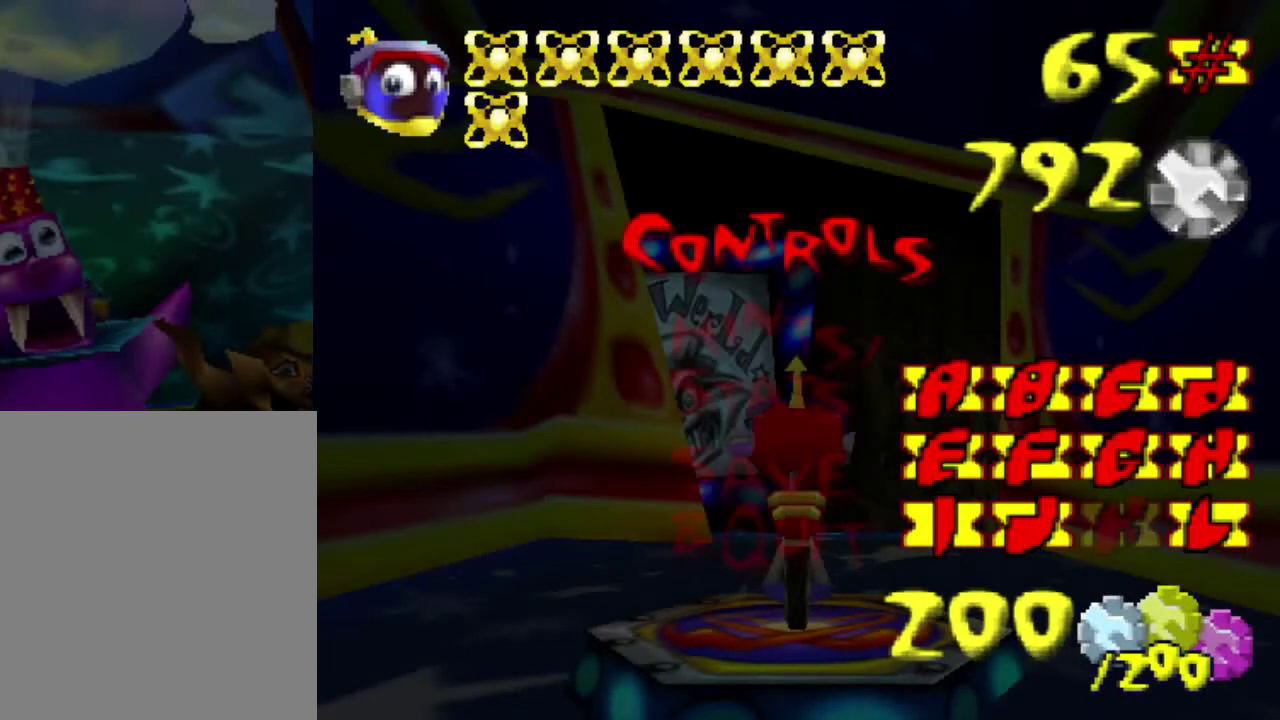
Gameplay with a controller (Nintendo layout); each line is a JSON object with the inputs held at the frame after it (dt_ms = milliseconds from this image to that frame). "button_events" lists button changes between this image and that frame as [ms after this image, input, new state], when the widget could be followed in between (sticks are given only as held states). This overlay highlights the sticks when they move; stick clicks (L3) are not distinguishable. Not read: L3 R3.
{"dt_ms": 501, "buttons": ["START"], "left_stick": "center", "button_events": [[401, "START", "down"]]}
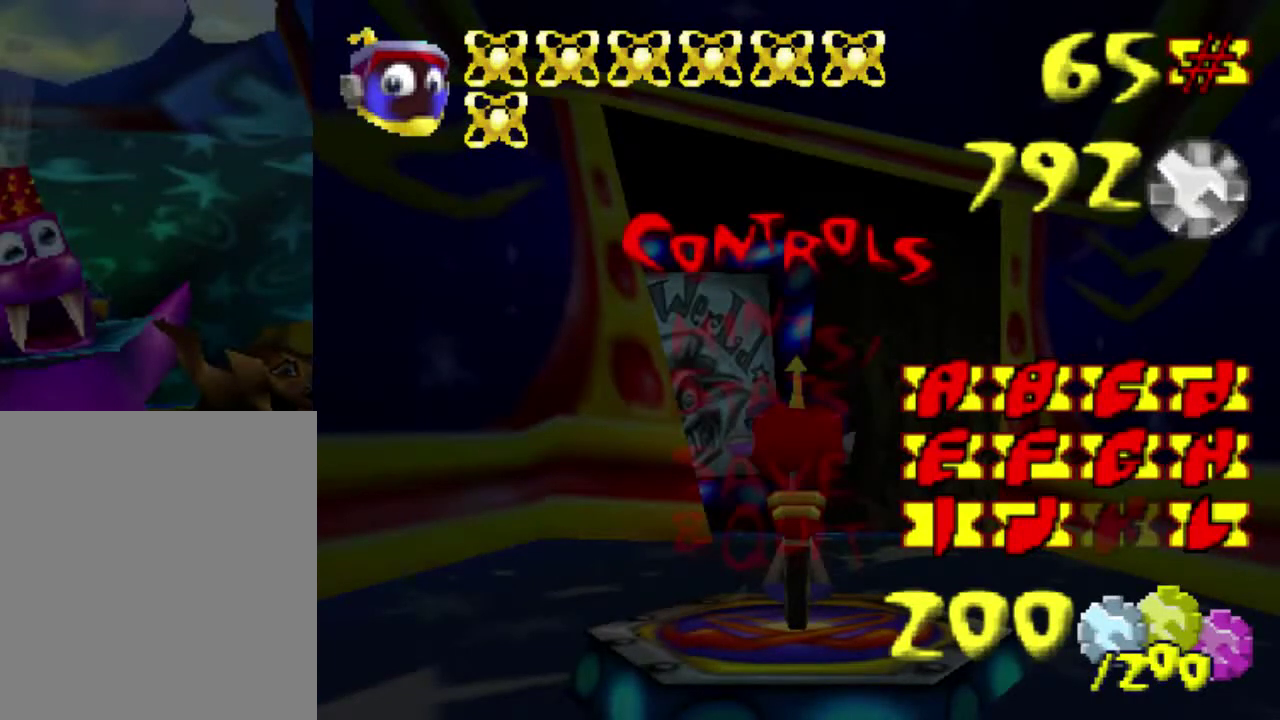
{"dt_ms": 300, "buttons": [], "left_stick": "up", "button_events": [[67, "START", "up"]]}
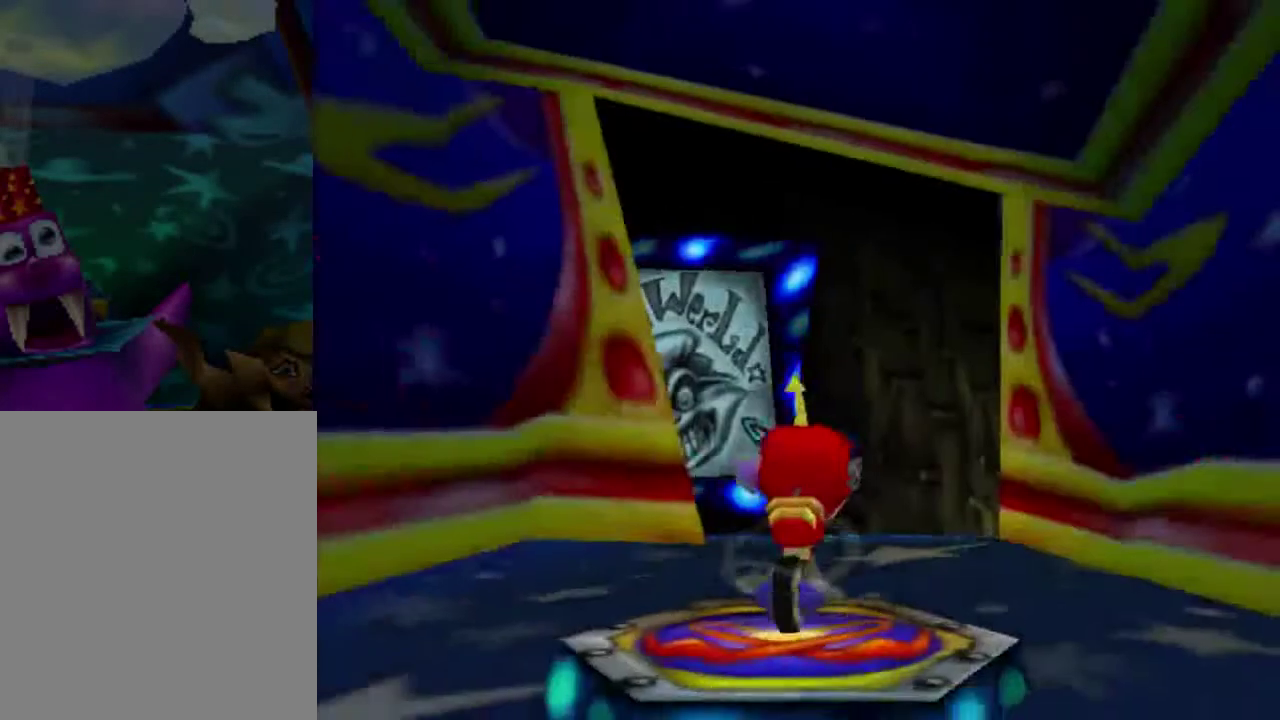
{"dt_ms": 768, "buttons": [], "left_stick": "up-right", "button_events": []}
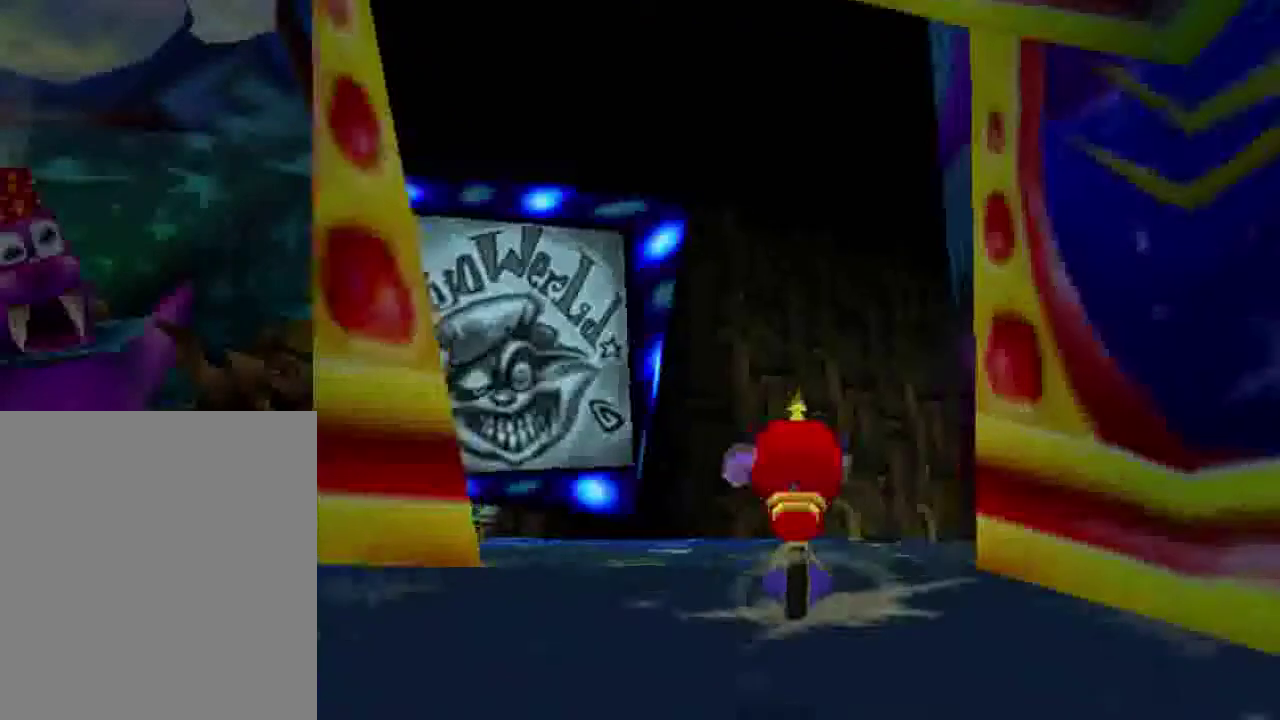
{"dt_ms": 400, "buttons": [], "left_stick": "up-right", "button_events": []}